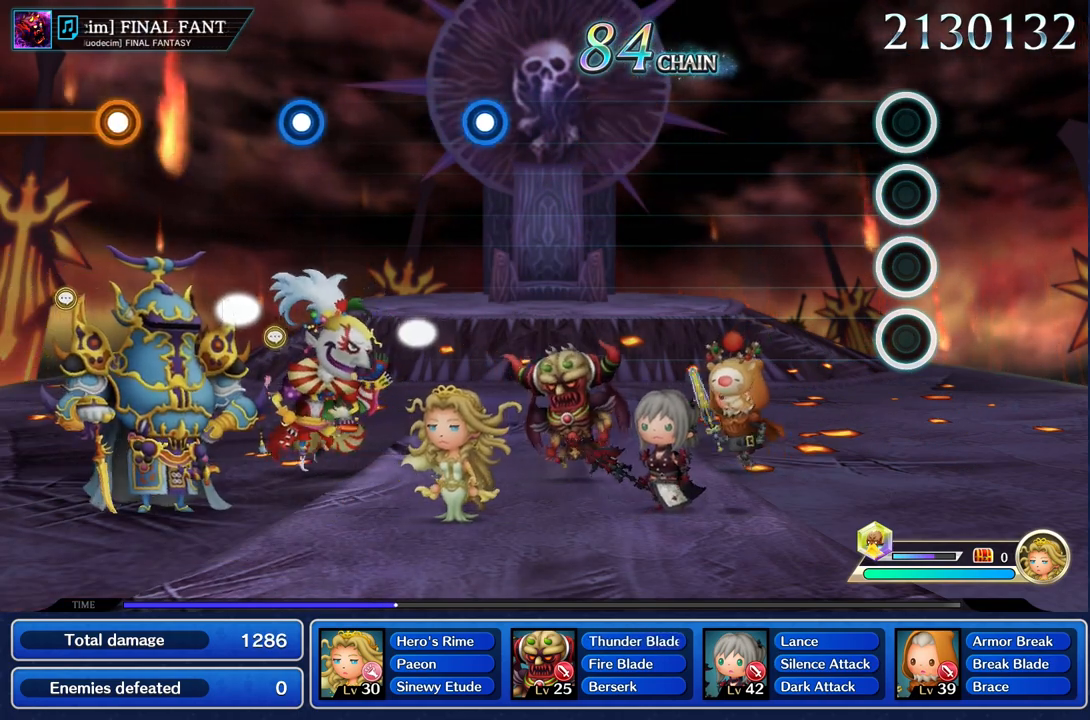
Gameplay with a controller (PlayStation layout); each line is a JSON object with the inputs held at the frame after it. "events" lists button and stick changes between this image and that frame as [ms after this image, input, new state], when the widget could be followed in between. Not read: CIRCLE L3 R2 R3 SQUARE.
{"buttons": [], "left_stick": "center", "right_stick": "center", "events": [[34, "left_stick", "center"], [34, "right_stick", "center"]]}
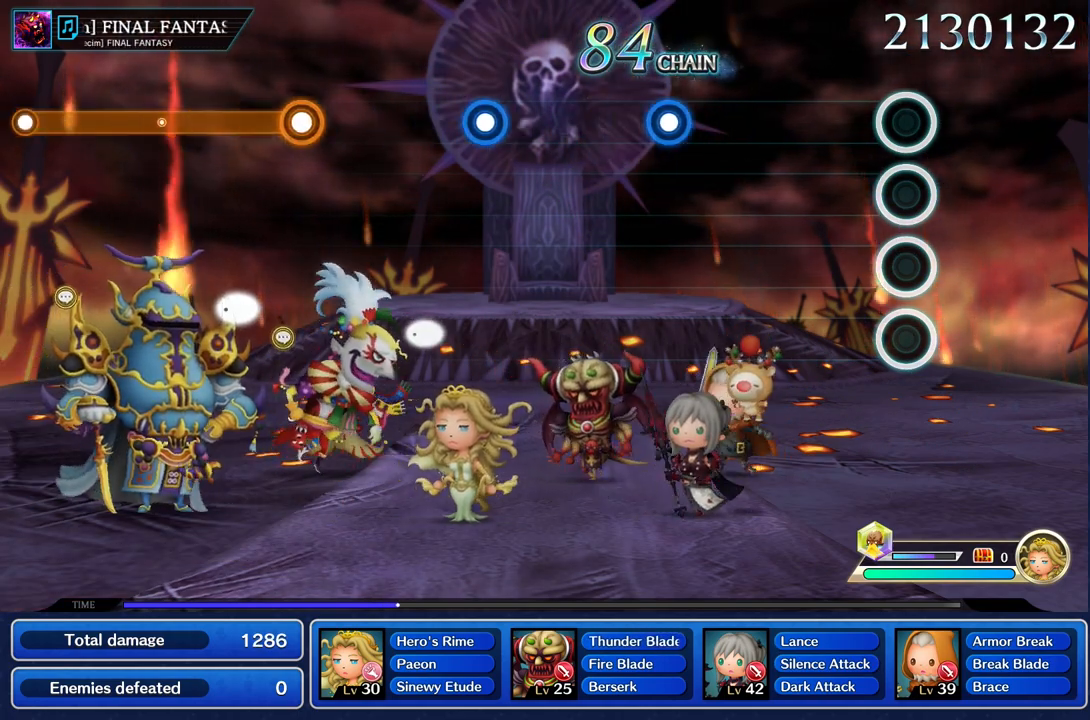
{"buttons": [], "left_stick": "center", "right_stick": "center", "events": []}
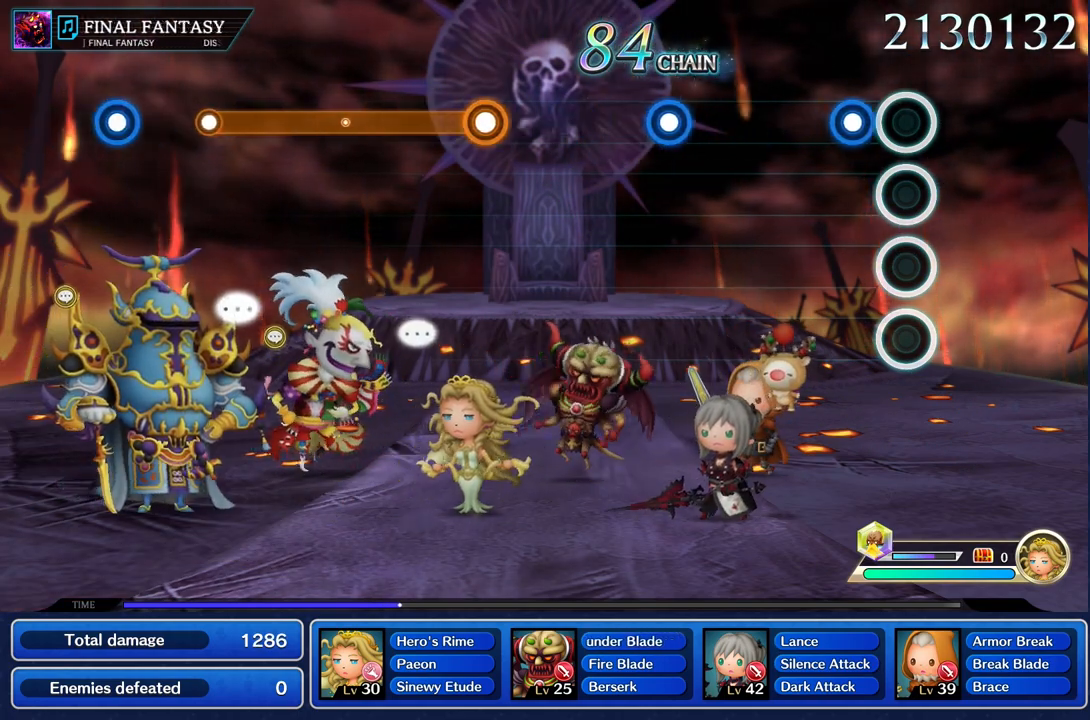
{"buttons": [], "left_stick": "center", "right_stick": "center", "events": [[167, "R1", "down"], [267, "R1", "up"]]}
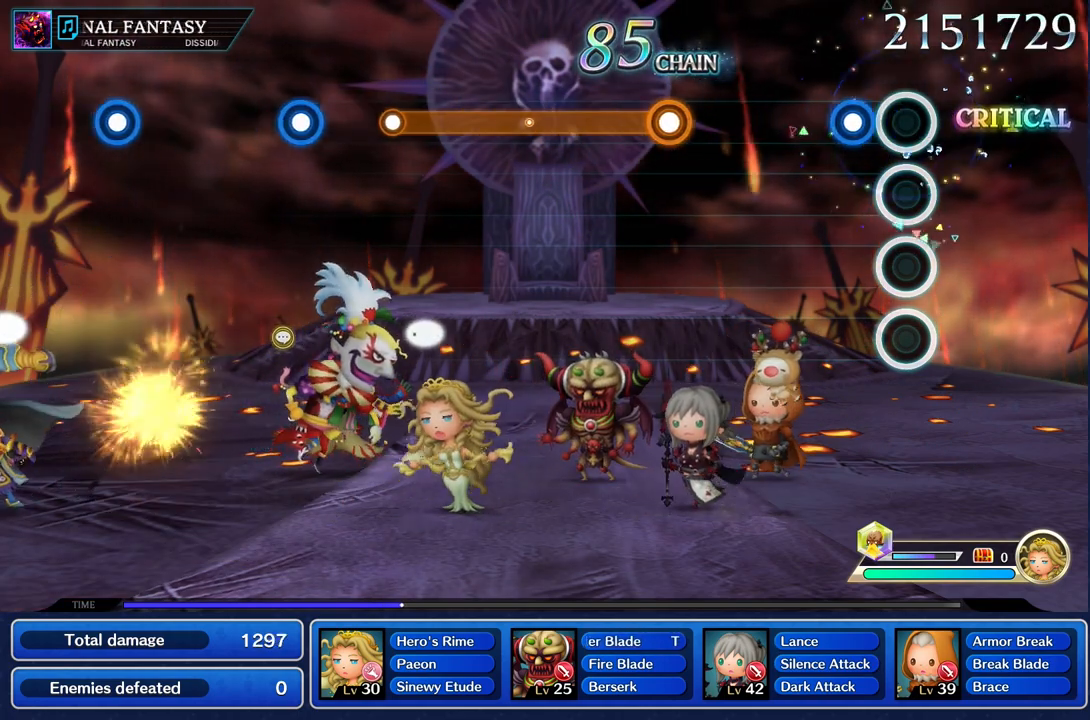
{"buttons": [], "left_stick": "center", "right_stick": "center", "events": [[183, "R1", "down"], [300, "R1", "up"]]}
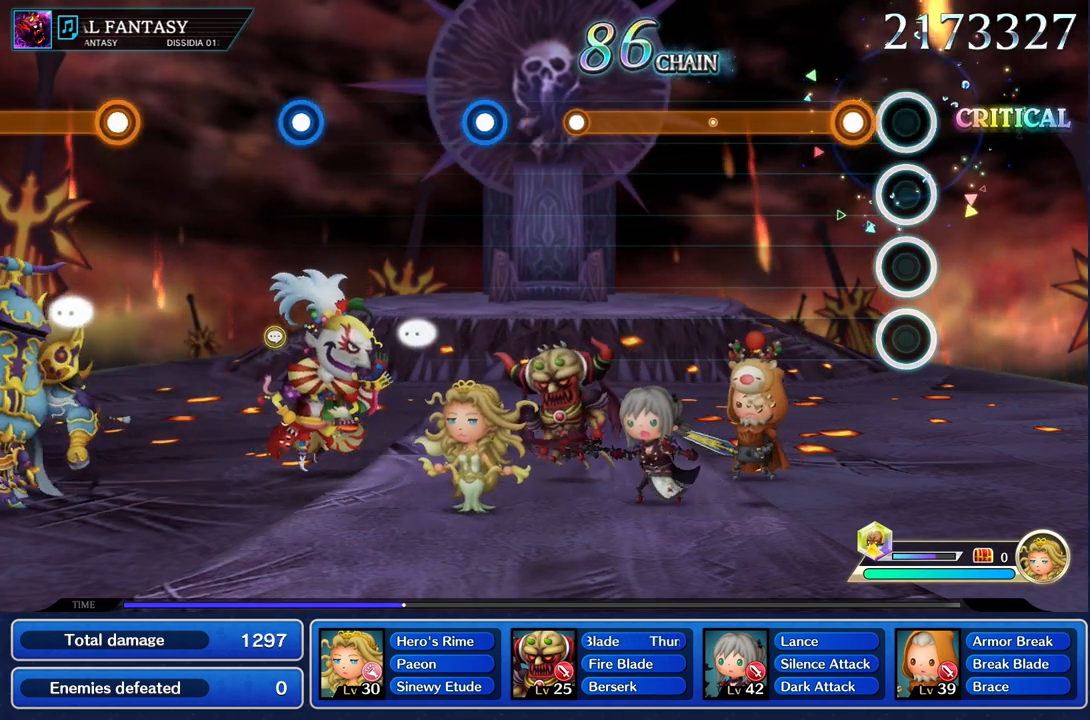
{"buttons": ["R1"], "left_stick": "center", "right_stick": "center"}
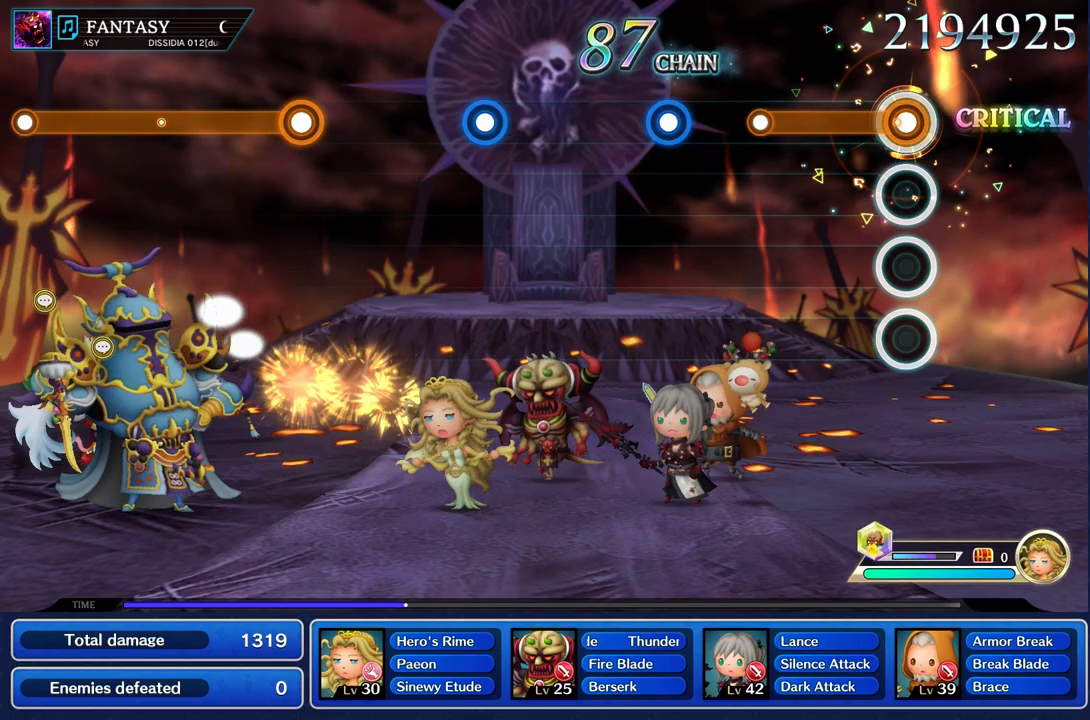
{"buttons": [], "left_stick": "center", "right_stick": "center", "events": [[467, "R1", "up"]]}
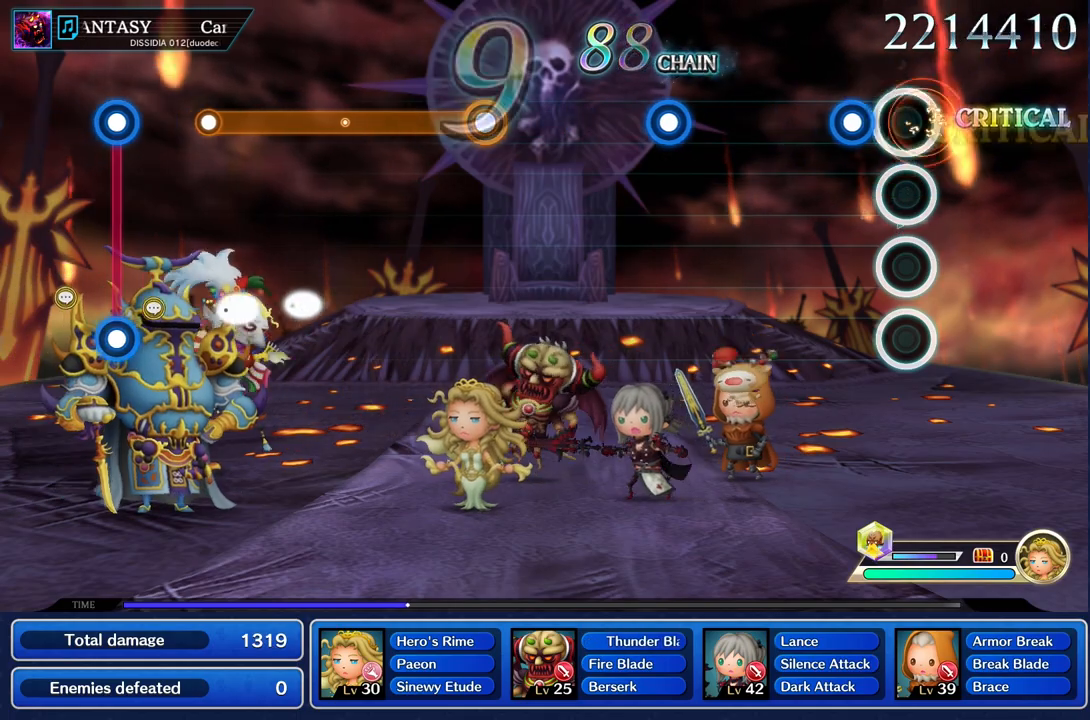
{"buttons": [], "left_stick": "center", "right_stick": "center", "events": [[150, "R1", "down"], [250, "R1", "up"]]}
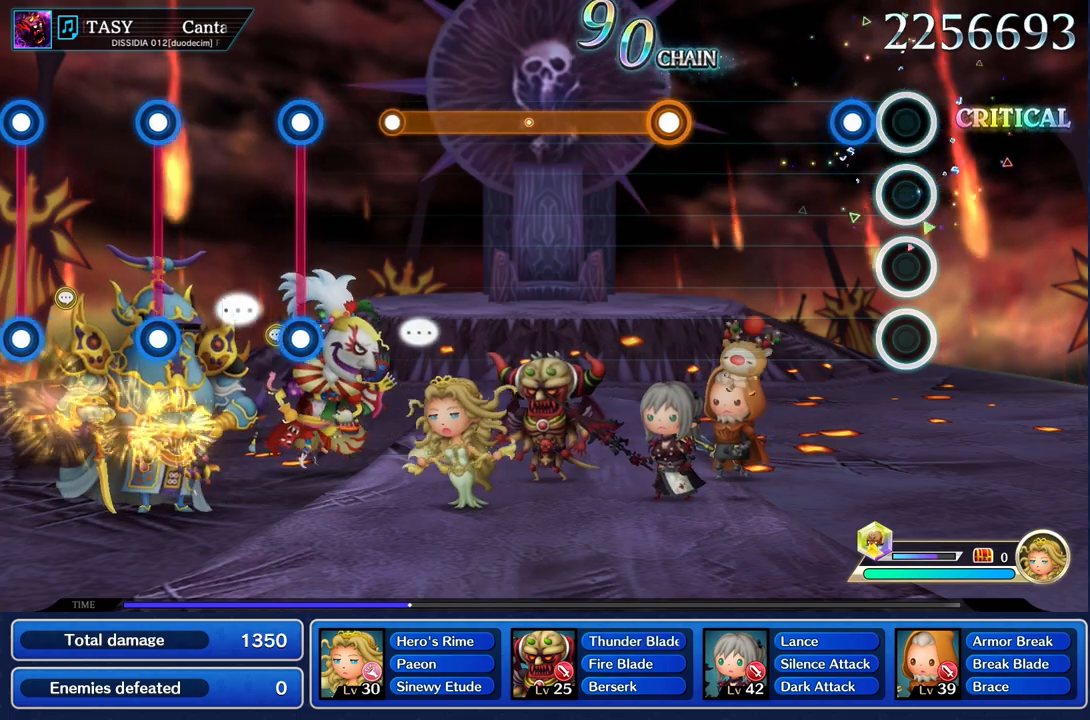
{"buttons": [], "left_stick": "center", "right_stick": "center"}